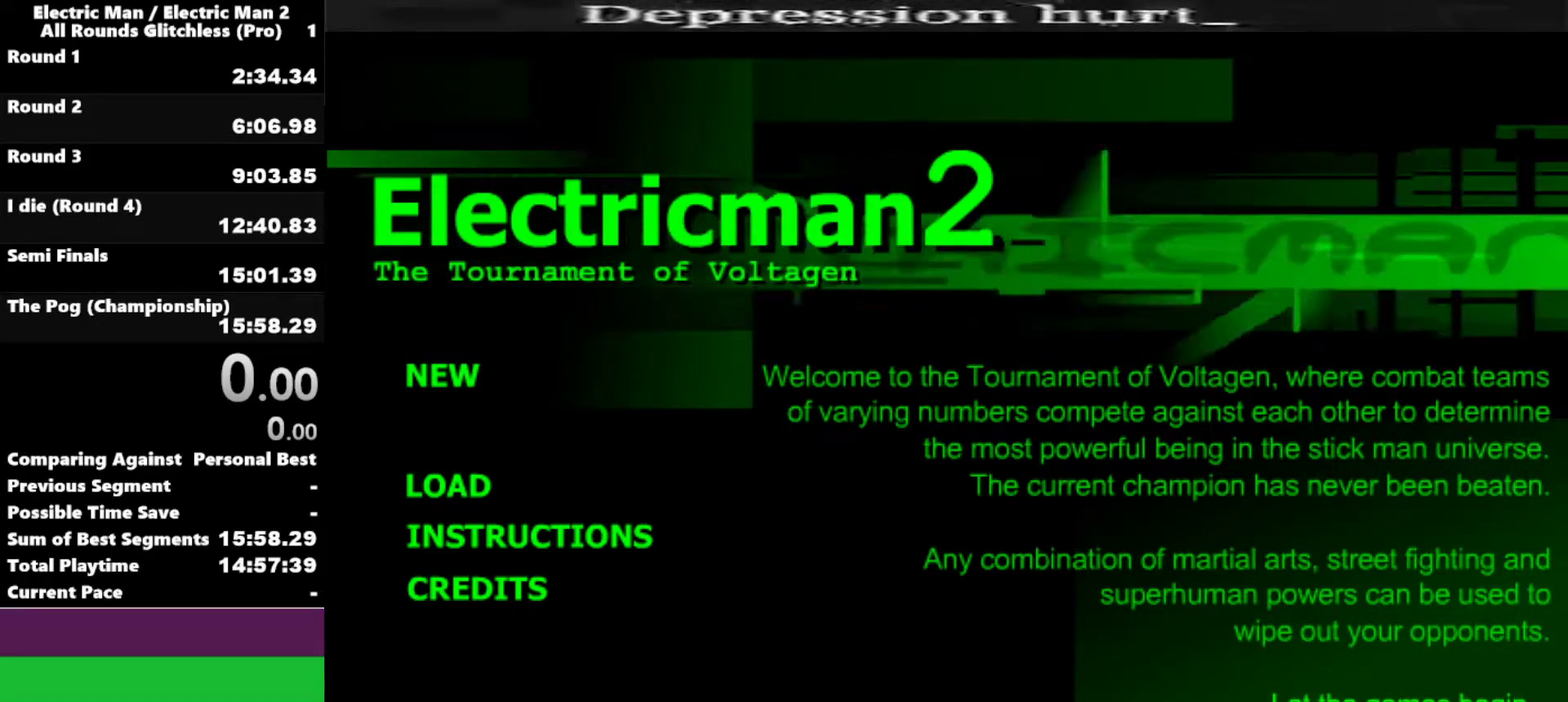
Gameplay with keyboard; each line is a JSON object with the keys held at the frame after it. "events" lists presses ("down") and releases ("up") of "a", "d", "down", "e", "left", "q", "right", "s", "space", "up" and "w" between this image and that frame as [ms after this image, input, new state], when the widget could be followed in between. No other keys are recorded. Mouse input is not recorded.
{"keys": [], "events": [[217, "space", "down"], [317, "space", "up"], [367, "s", "down"], [400, "s", "up"]]}
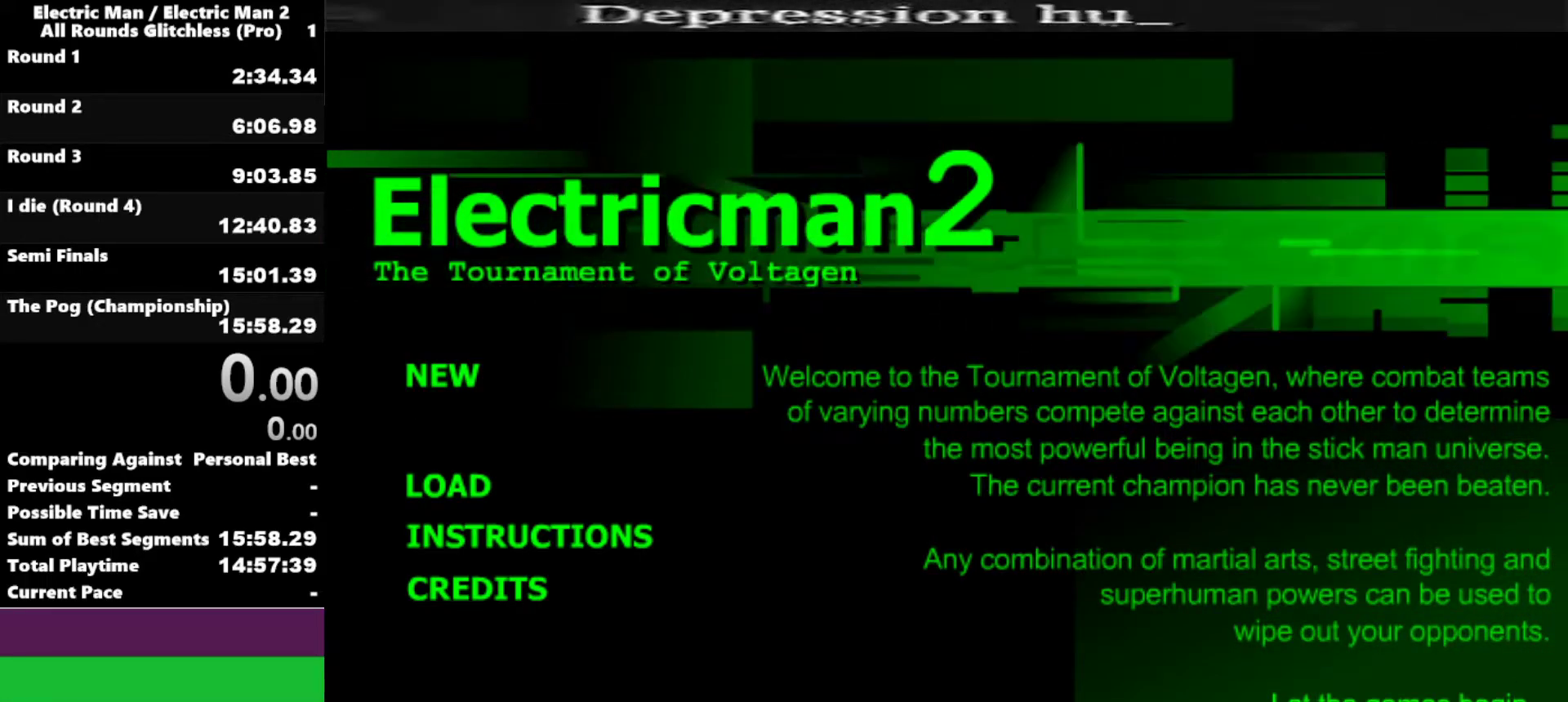
{"keys": ["w"], "events": [[50, "a", "down"], [100, "a", "up"], [283, "space", "down"], [367, "space", "up"], [417, "w", "down"]]}
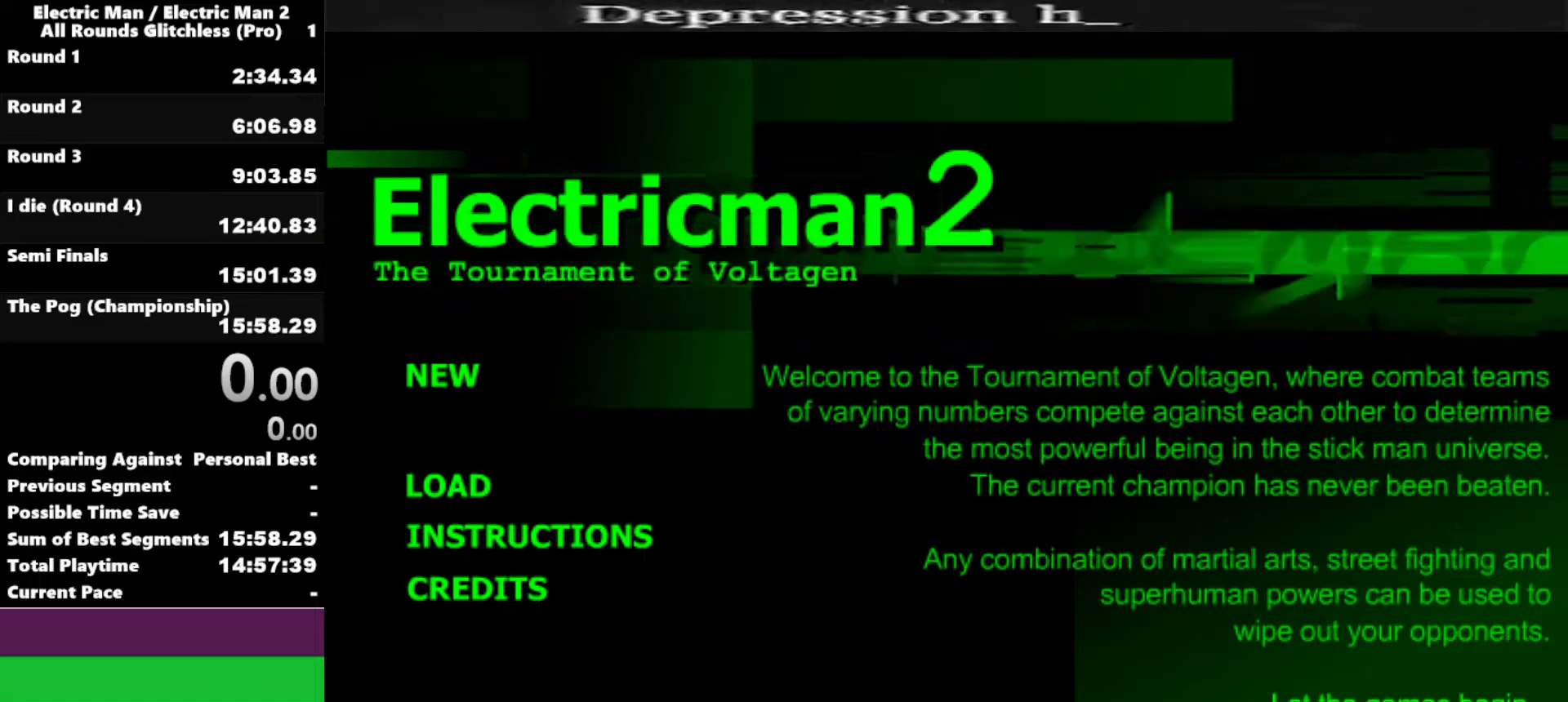
{"keys": ["space"], "events": [[17, "w", "up"], [150, "e", "down"], [300, "e", "up"], [433, "space", "down"]]}
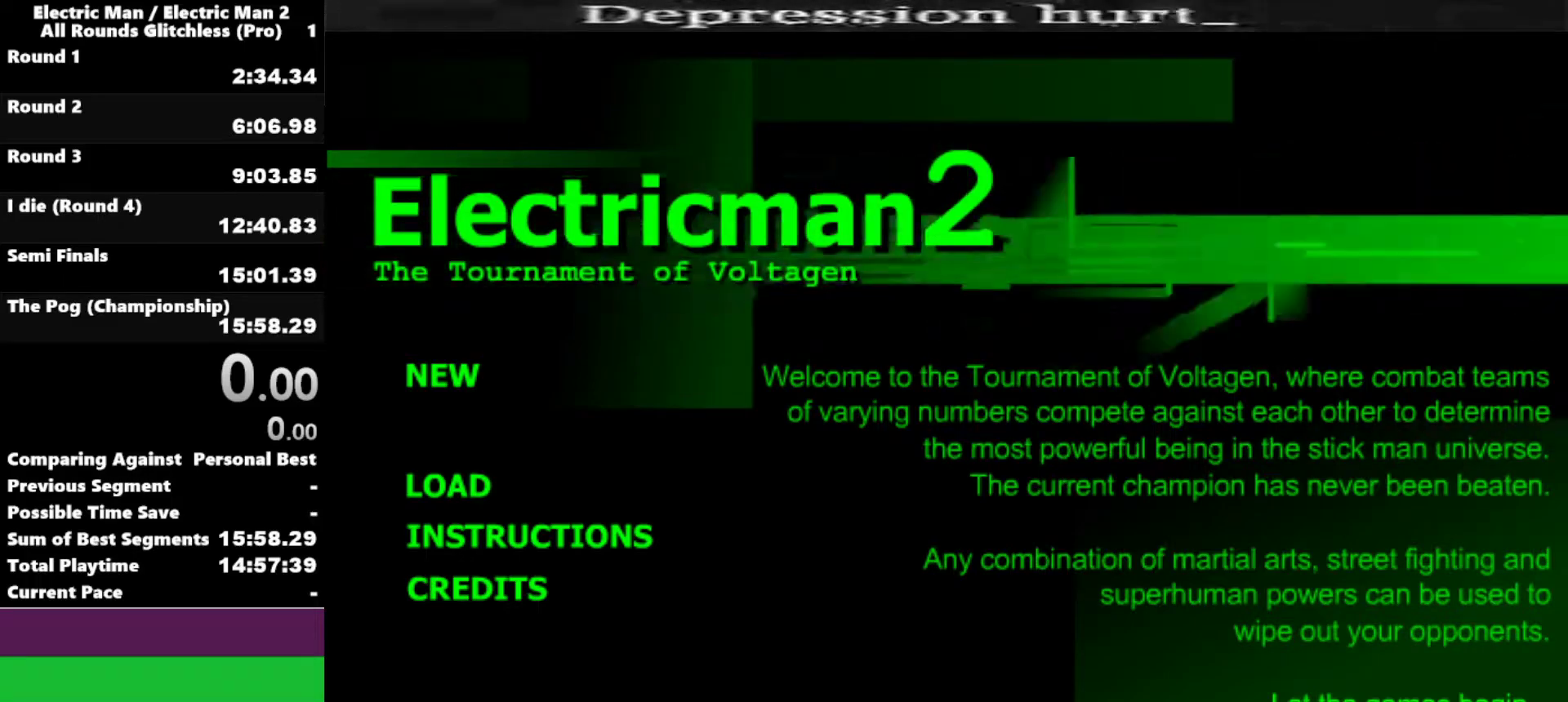
{"keys": [], "events": [[33, "space", "up"], [300, "space", "down"], [417, "d", "down"], [417, "space", "up"], [500, "d", "up"]]}
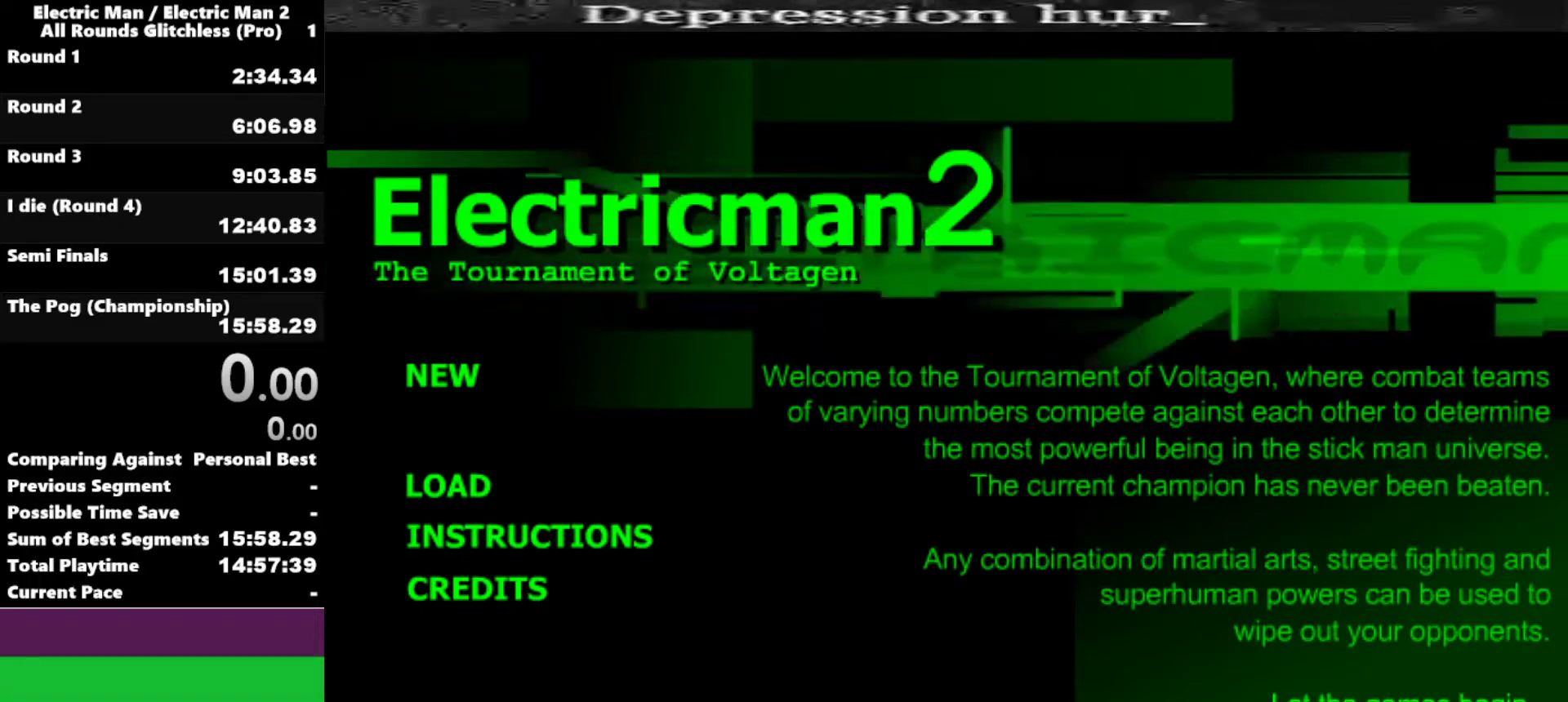
{"keys": [], "events": [[183, "space", "down"], [283, "space", "up"]]}
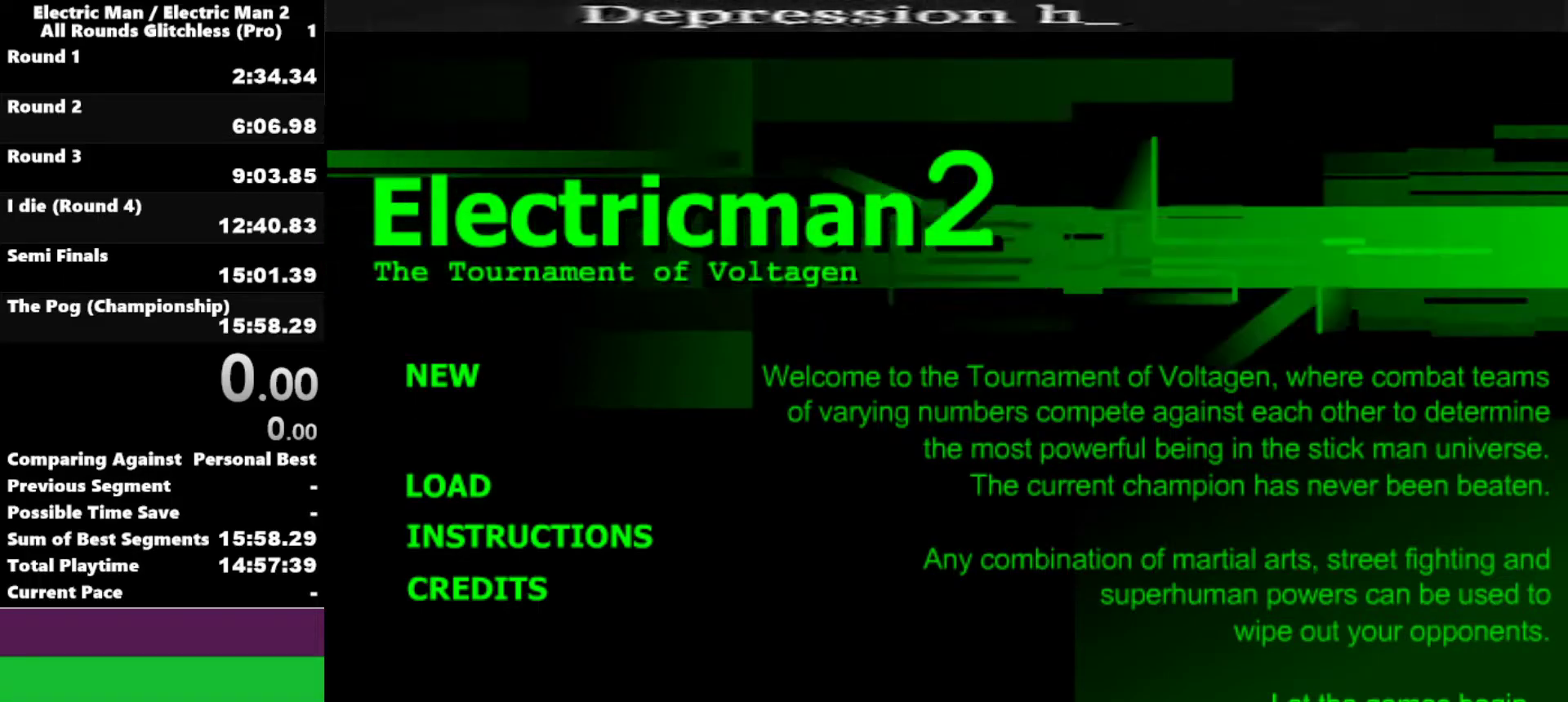
{"keys": [], "events": []}
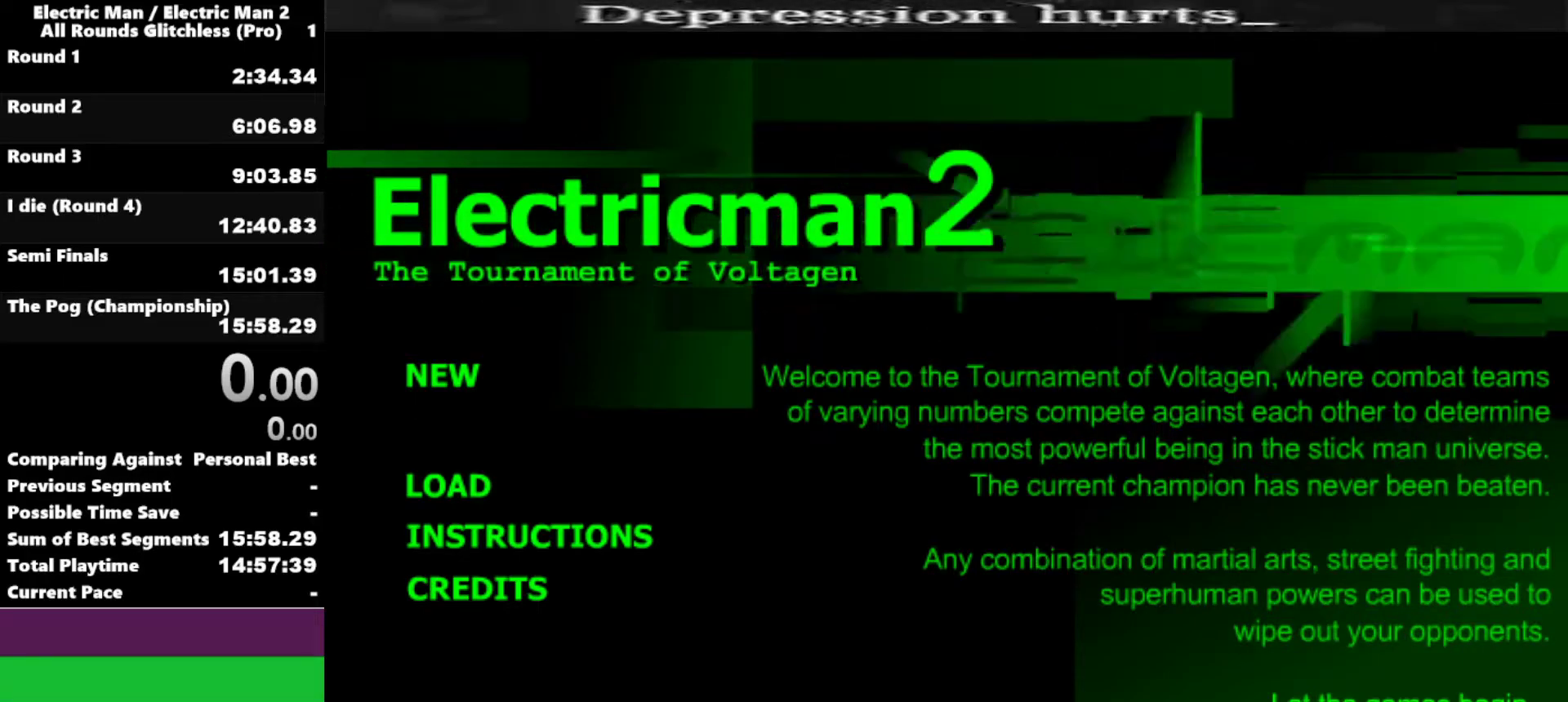
{"keys": [], "events": []}
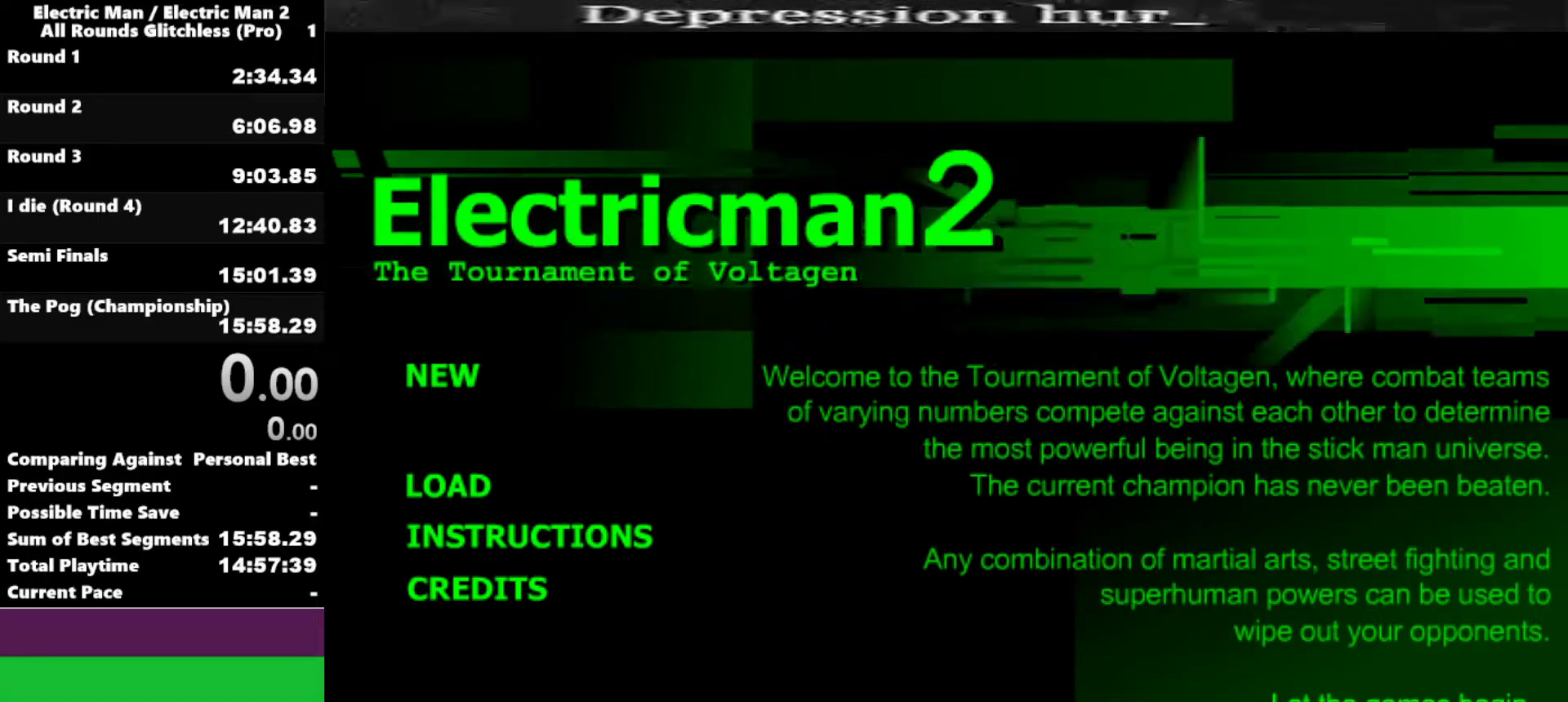
{"keys": [], "events": [[367, "d", "down"], [467, "d", "up"]]}
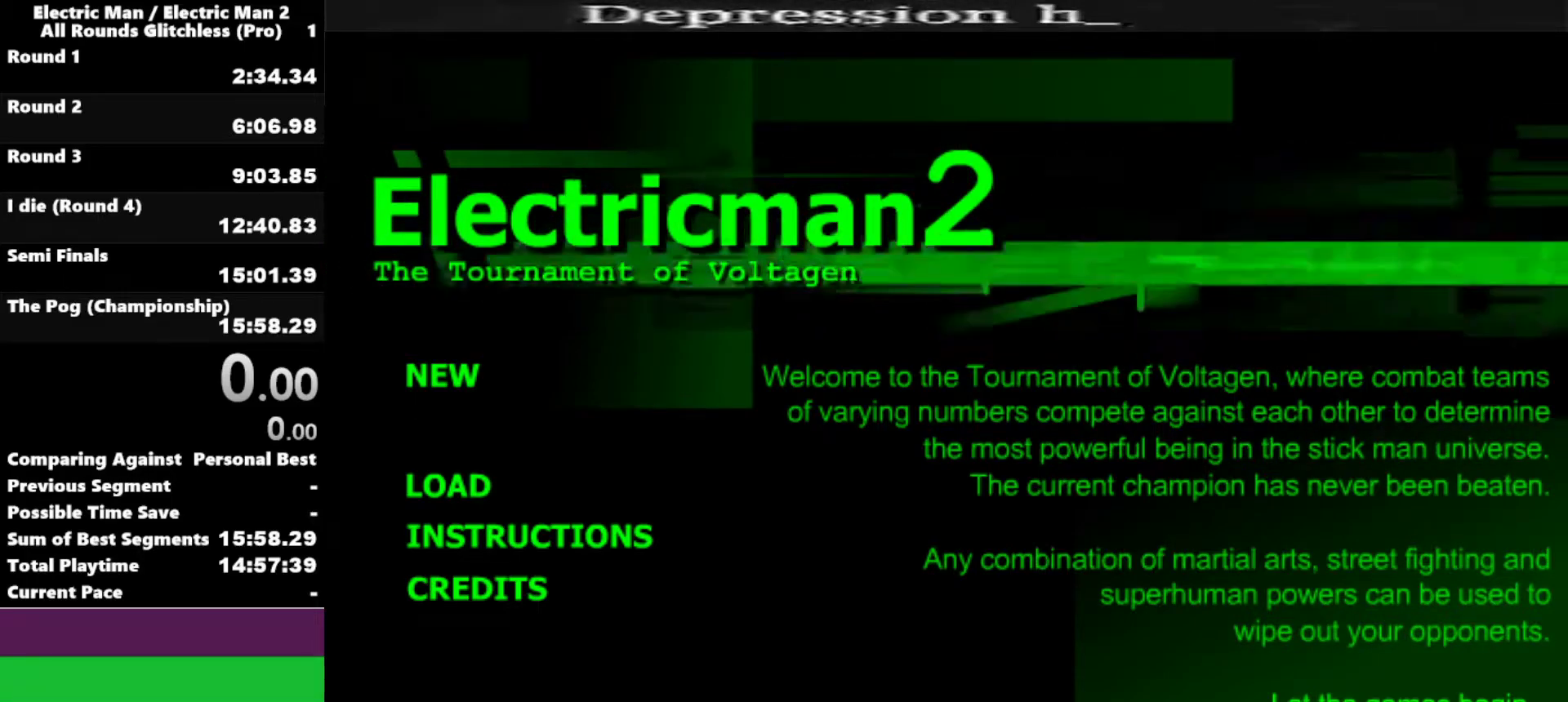
{"keys": [], "events": [[100, "w", "down"], [200, "w", "up"]]}
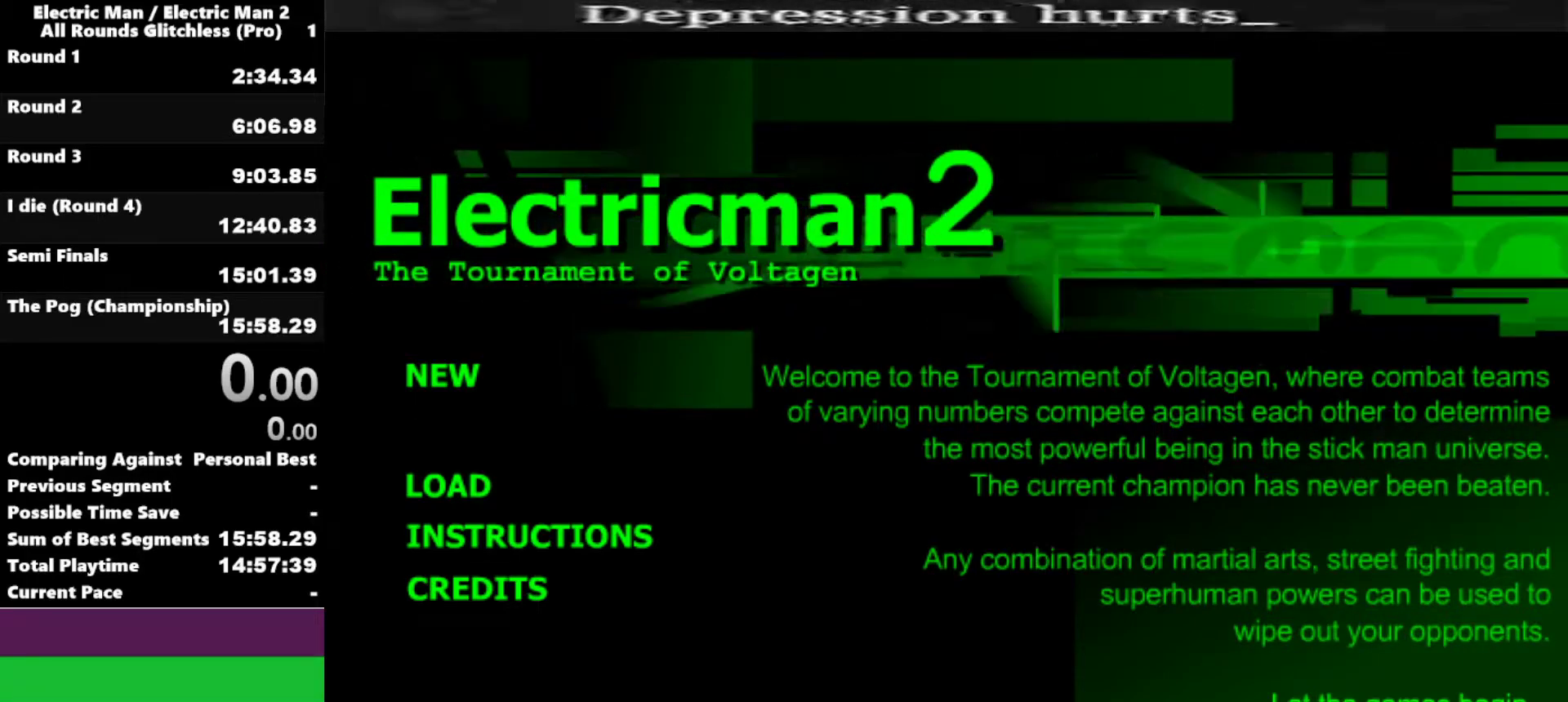
{"keys": [], "events": [[117, "up", "down"], [300, "up", "up"], [400, "left", "down"], [400, "up", "down"], [500, "left", "up"], [500, "up", "up"]]}
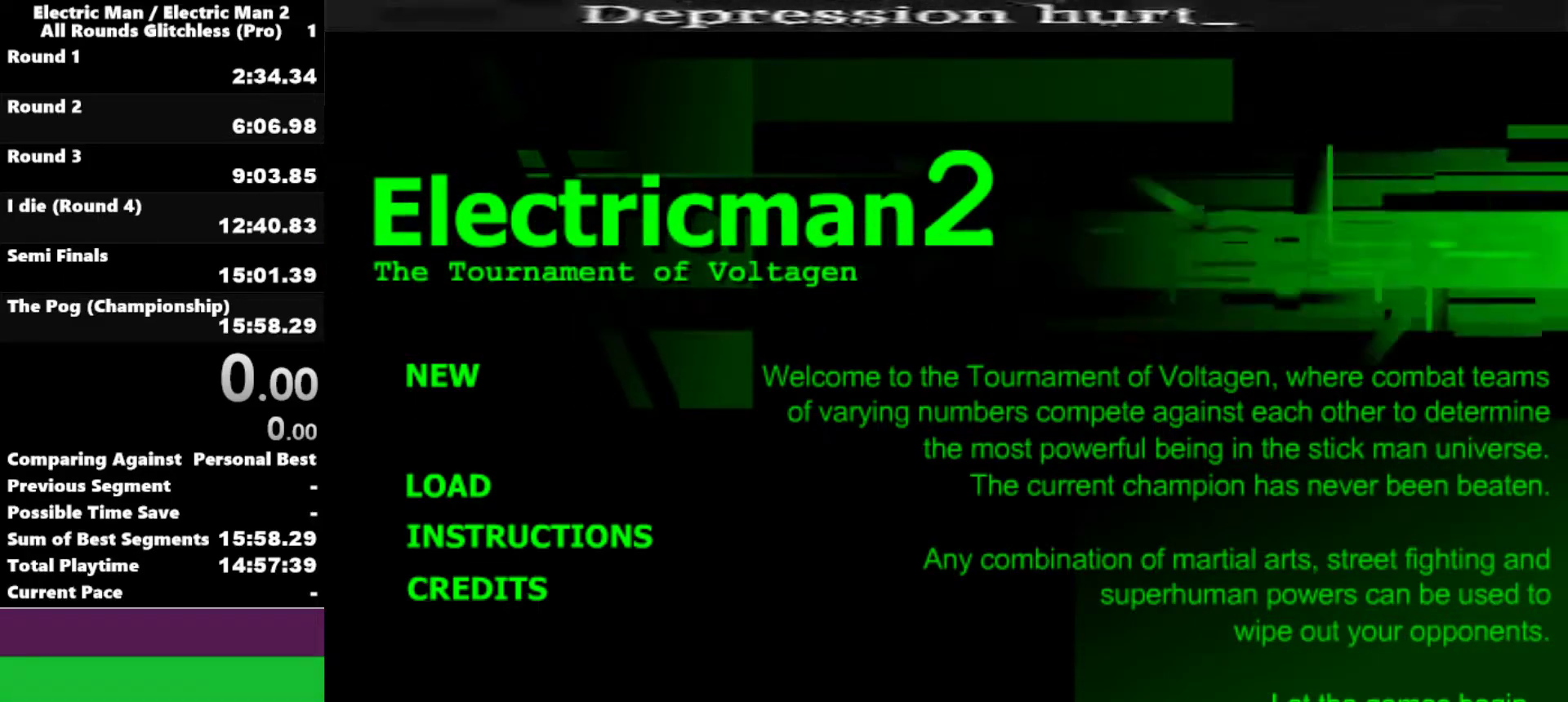
{"keys": ["down", "right"], "events": [[50, "left", "down"], [50, "up", "down"], [150, "left", "up"], [150, "up", "up"], [183, "left", "down"], [183, "up", "down"], [283, "left", "up"], [283, "up", "up"], [417, "down", "down"], [417, "right", "down"]]}
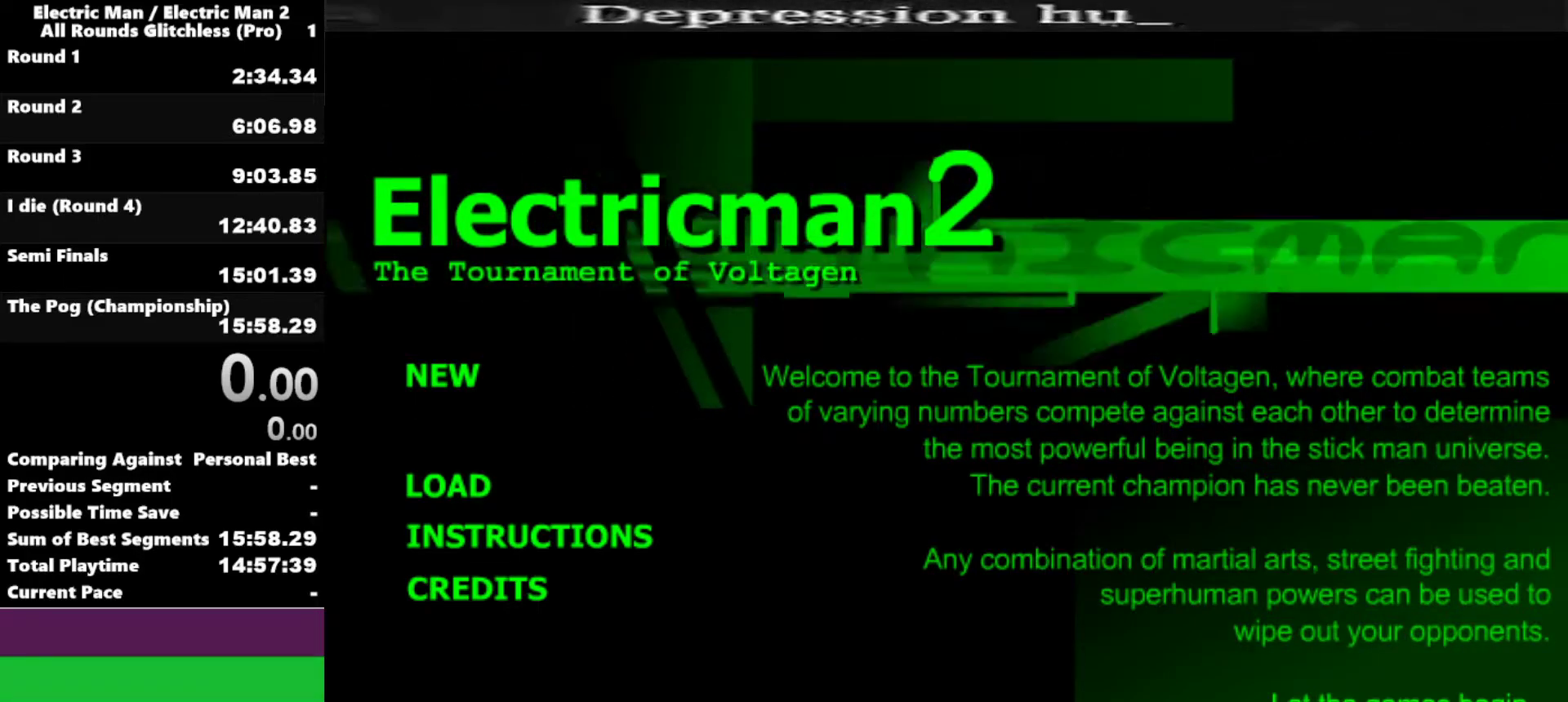
{"keys": [], "events": [[17, "down", "up"], [17, "right", "up"], [67, "down", "down"], [67, "right", "down"], [150, "down", "up"], [150, "right", "up"], [200, "down", "down"], [200, "right", "down"], [300, "down", "up"], [300, "right", "up"]]}
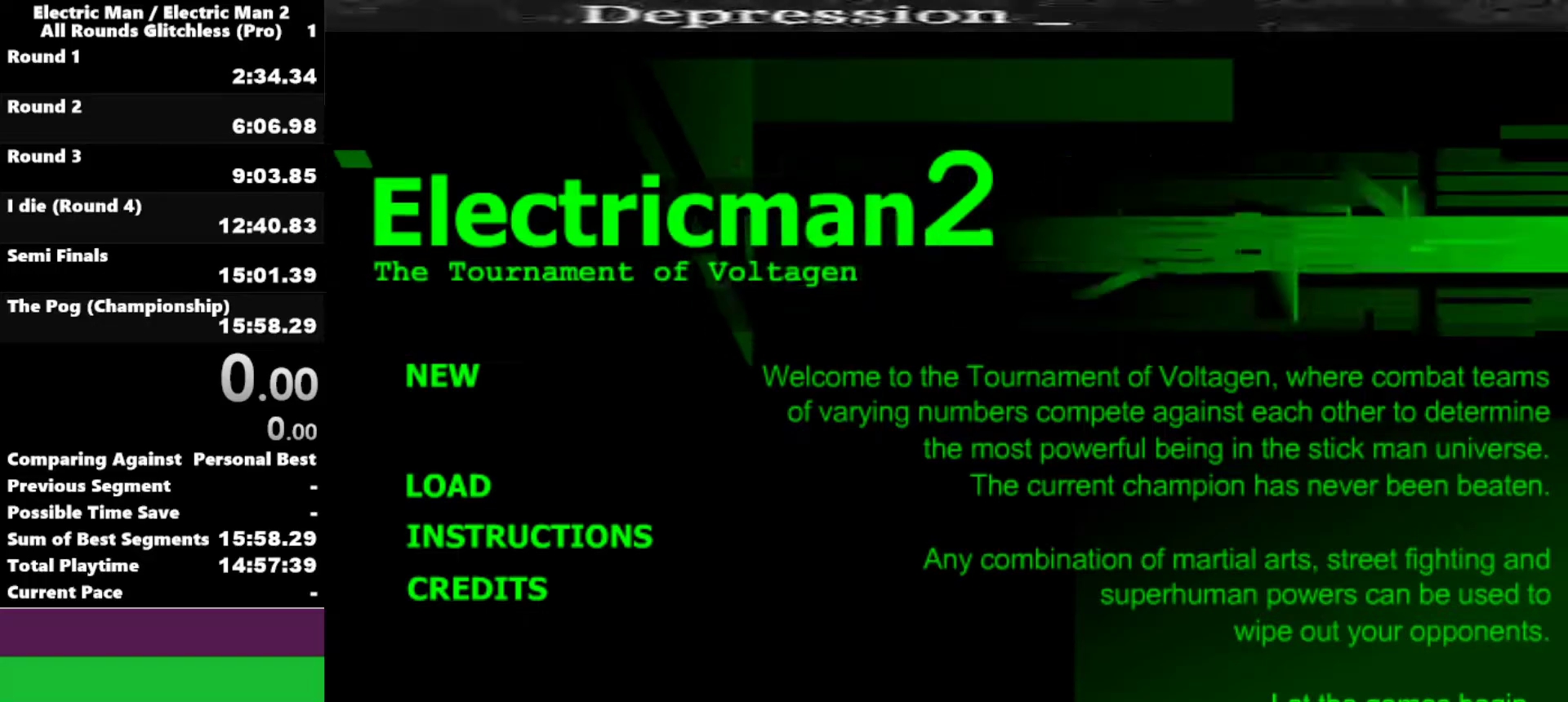
{"keys": [], "events": []}
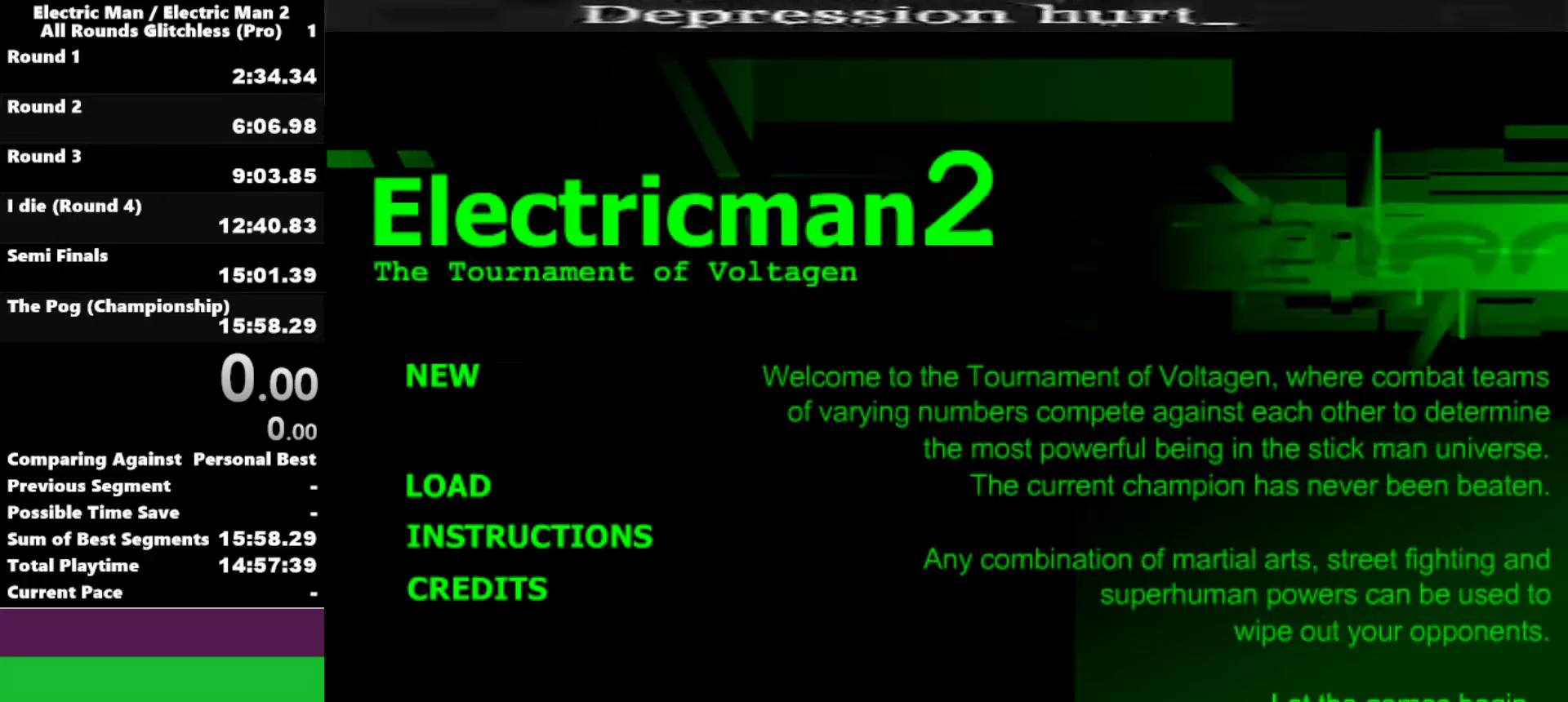
{"keys": [], "events": []}
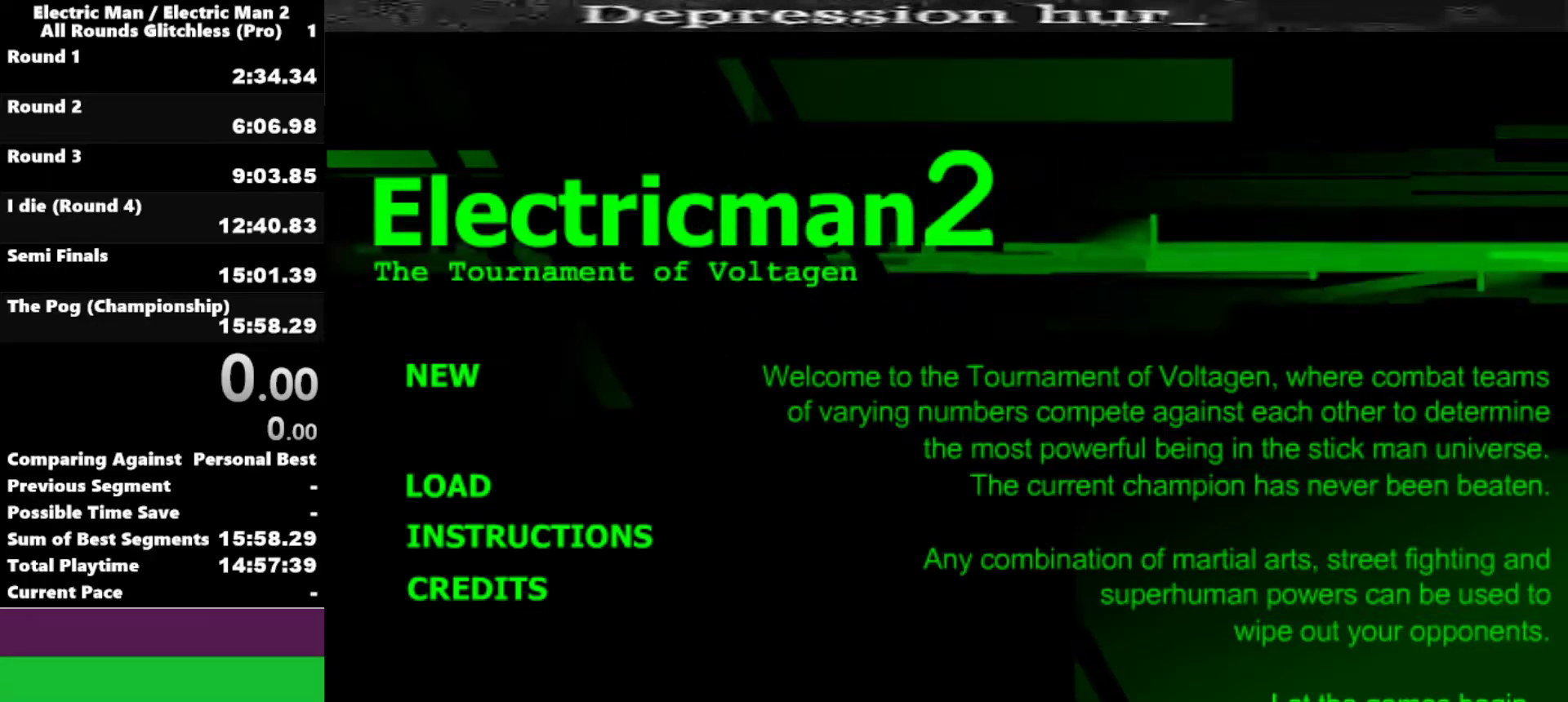
{"keys": [], "events": []}
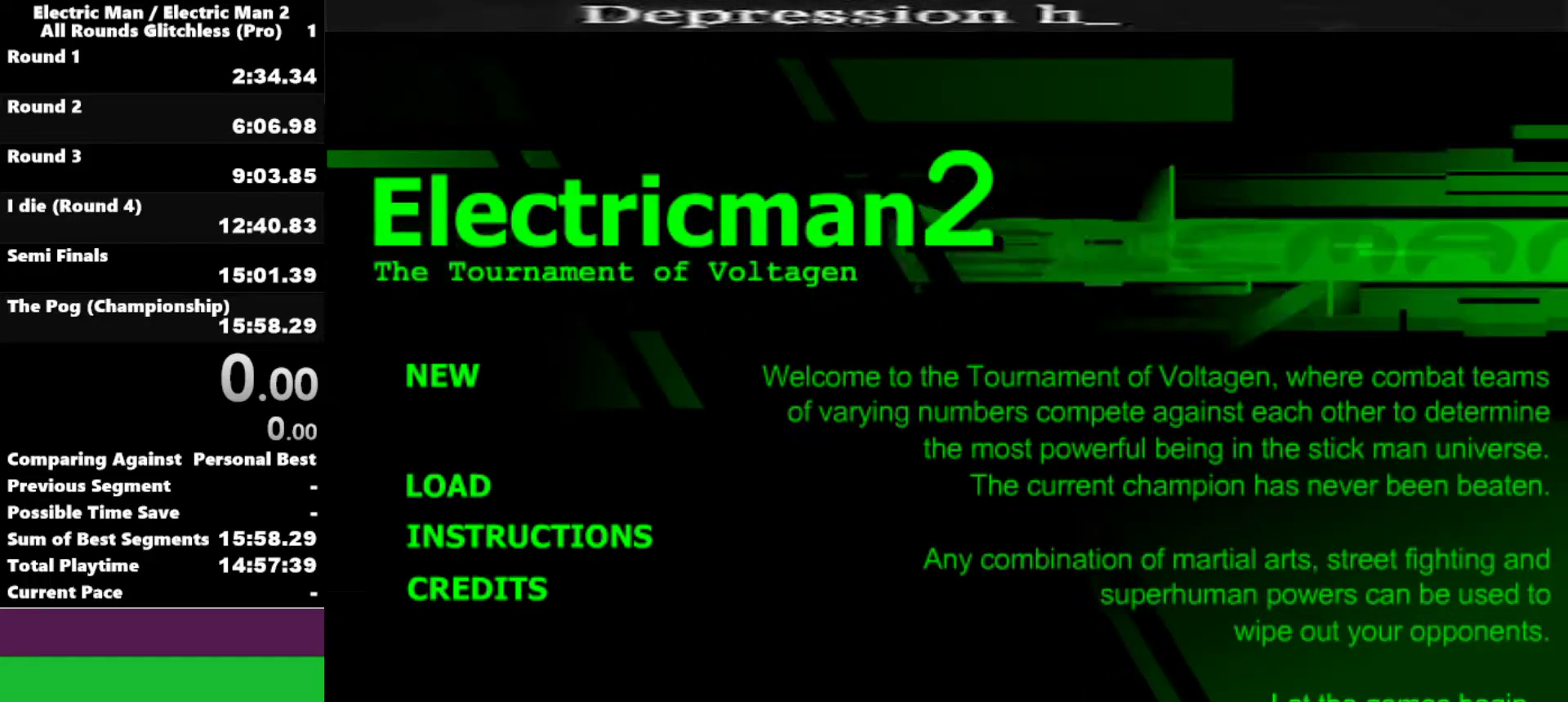
{"keys": [], "events": []}
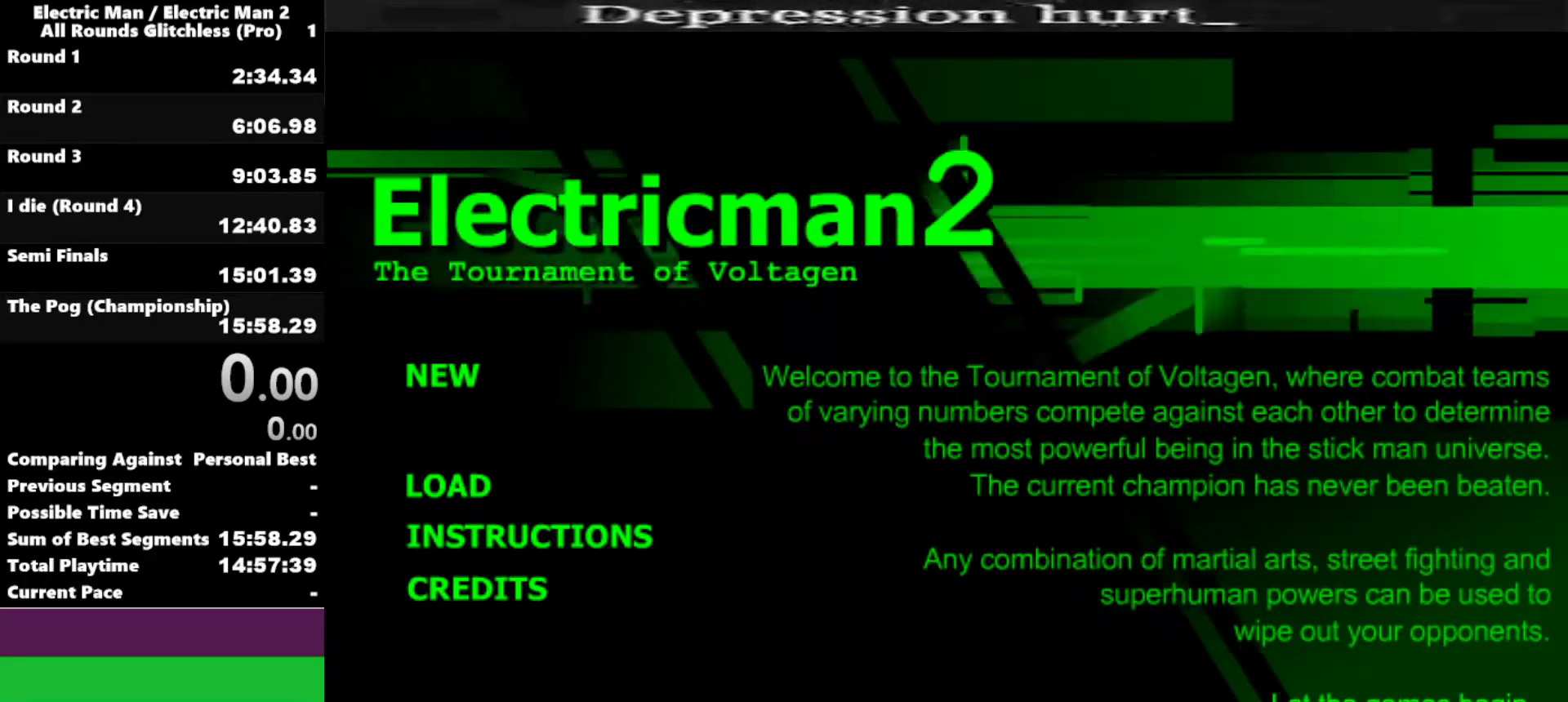
{"keys": [], "events": []}
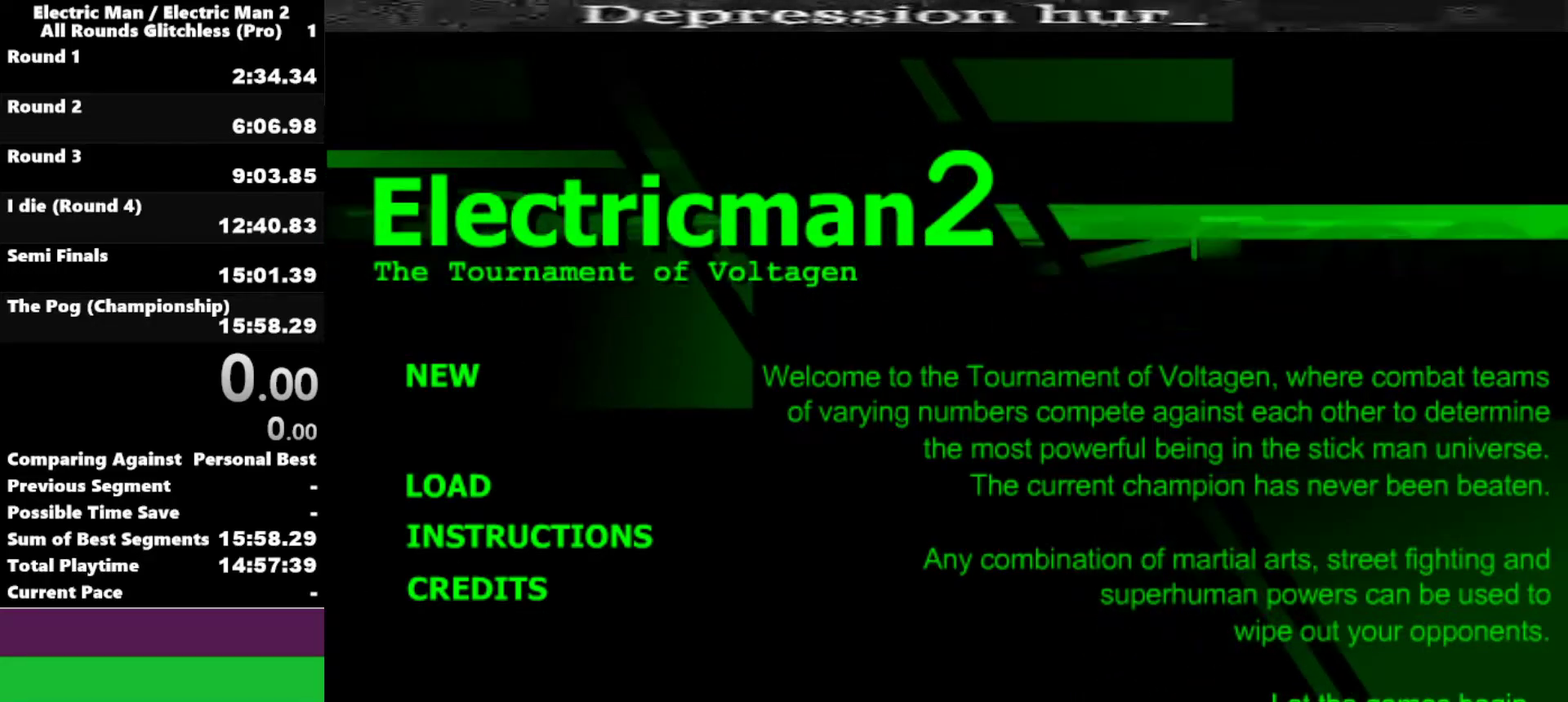
{"keys": [], "events": [[100, "space", "down"], [250, "space", "up"]]}
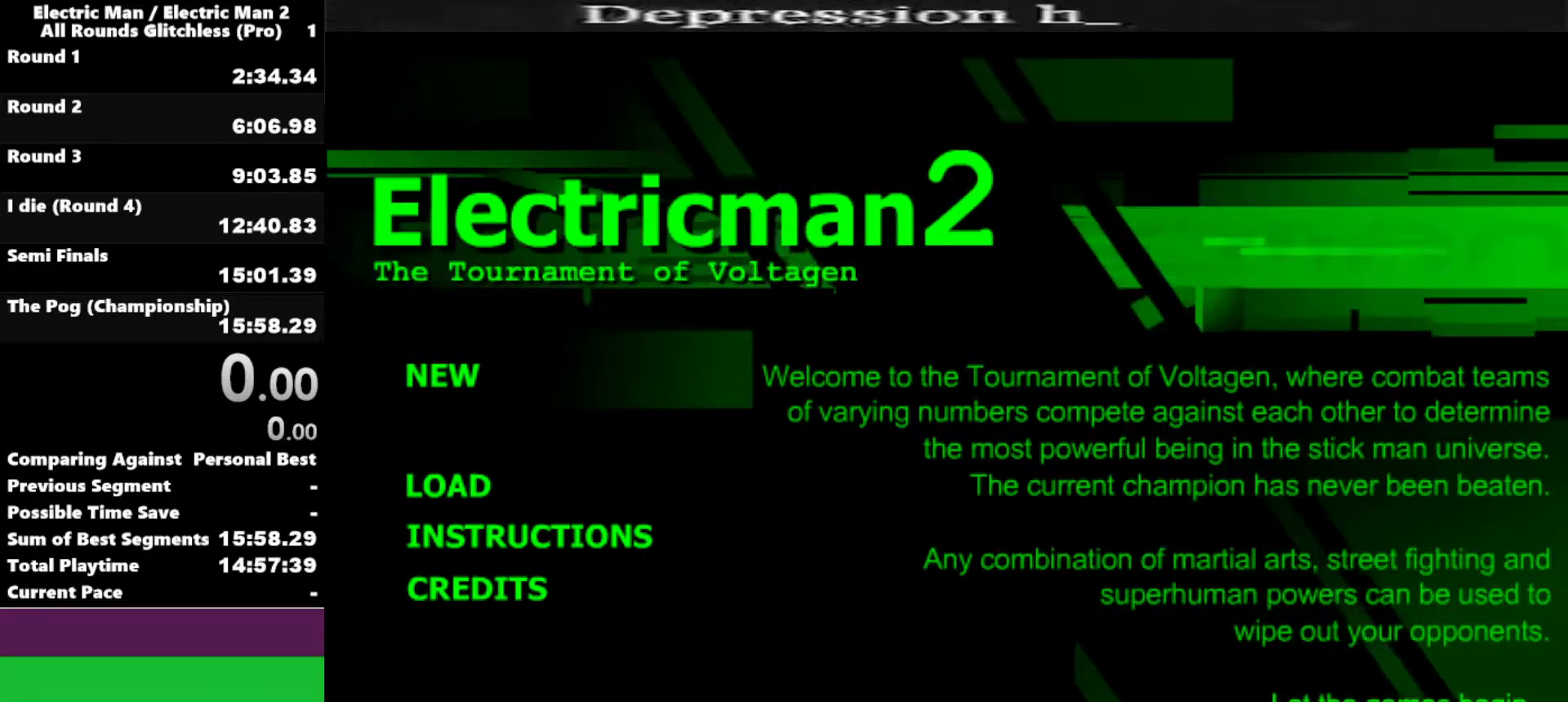
{"keys": [], "events": [[33, "a", "down"], [83, "a", "up"]]}
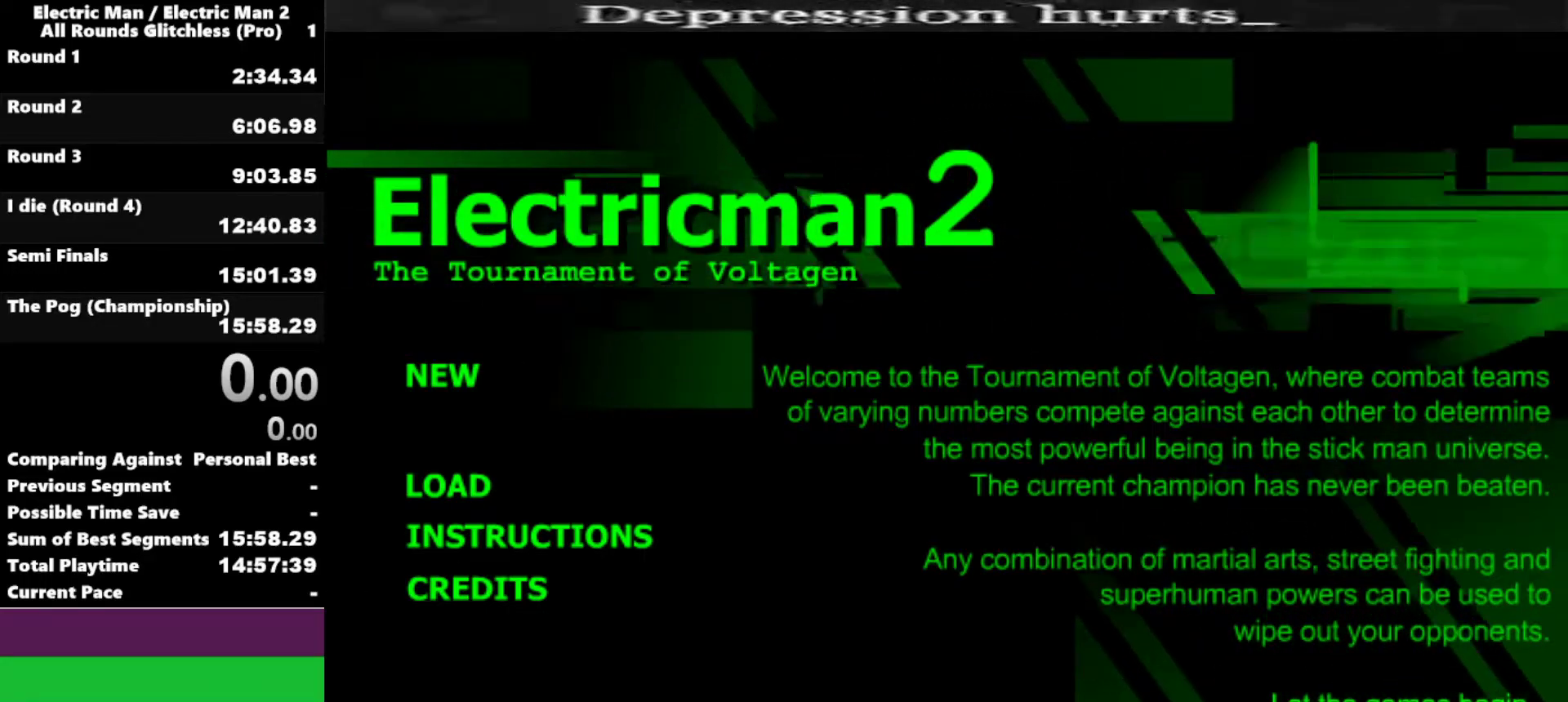
{"keys": [], "events": []}
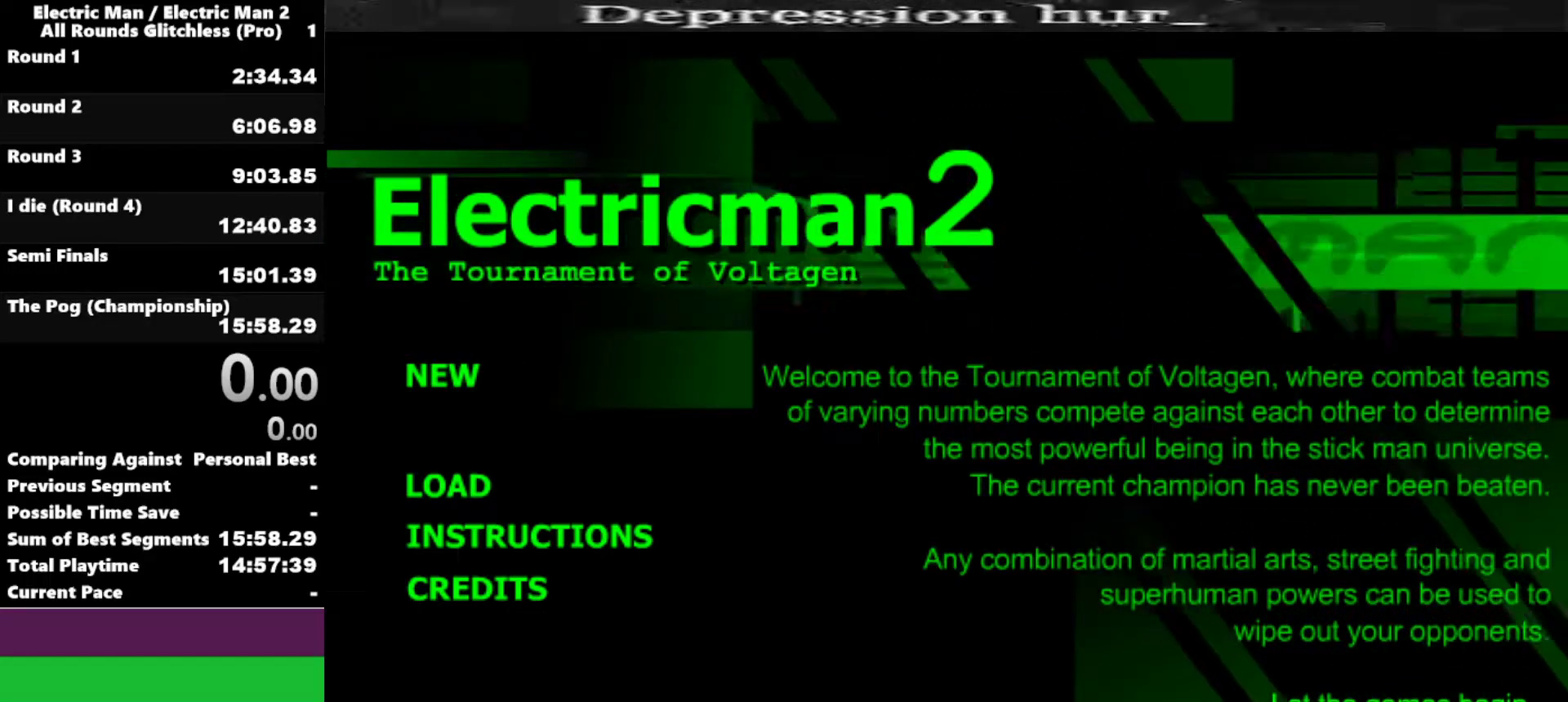
{"keys": [], "events": [[100, "space", "down"], [200, "space", "up"], [350, "e", "down"], [433, "e", "up"]]}
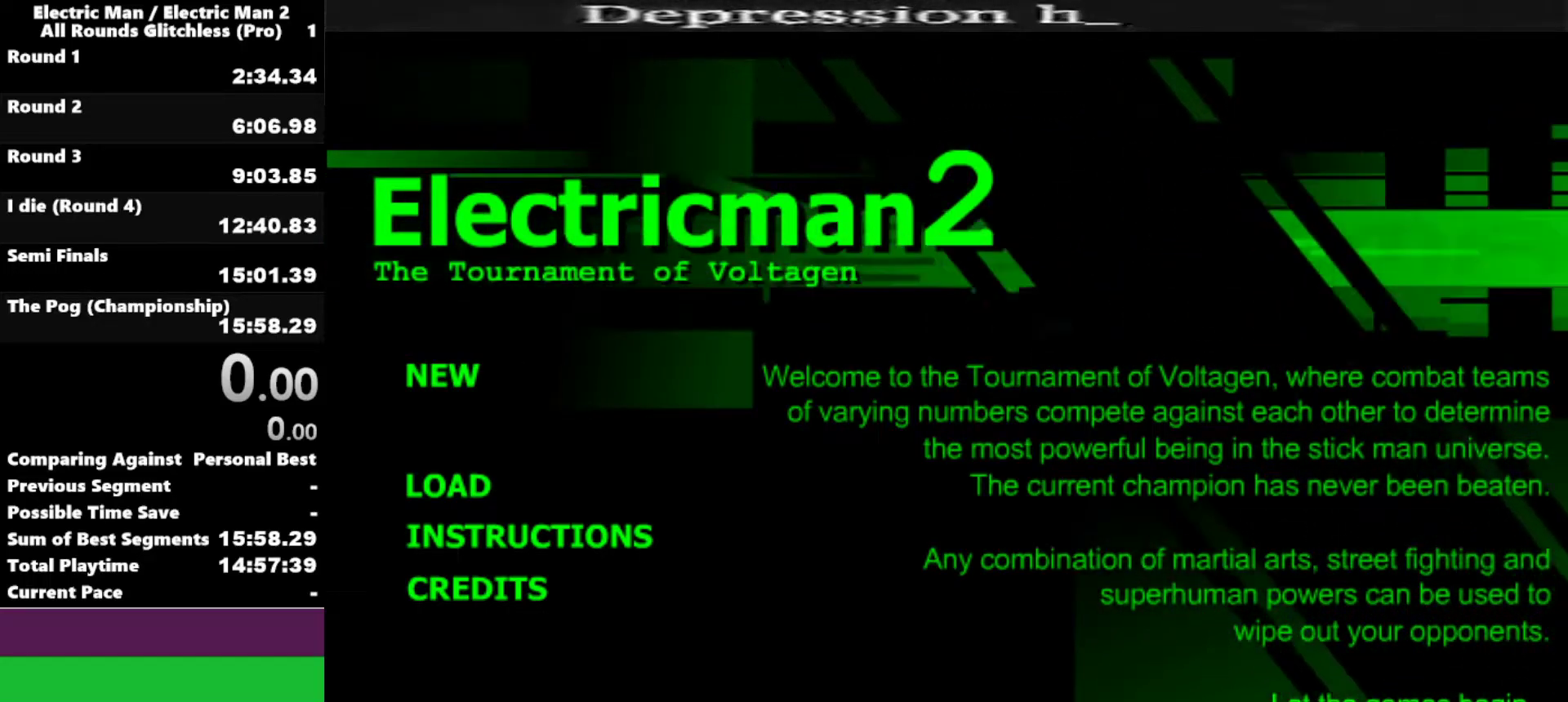
{"keys": [], "events": [[33, "a", "down"], [83, "a", "up"]]}